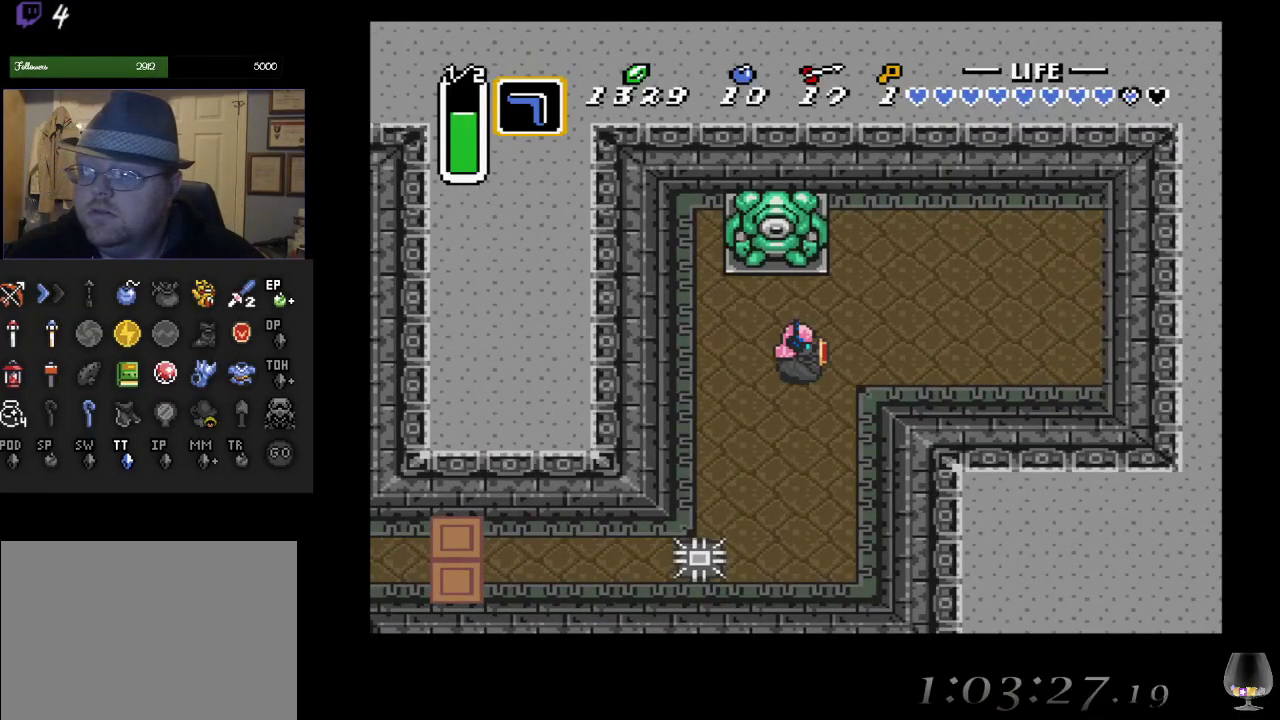
Gameplay with a controller (PlayStation layout); each line is a JSON object with the inputs held at the frame after it. "events" lists button and stick changes between this image and that frame as [ms after this image, input, new state], when the widget could be followed in between. Not read: L2 R2 R3 right_stick.
{"buttons": ["R1"], "left_stick": "center", "events": [[467, "R1", "down"]]}
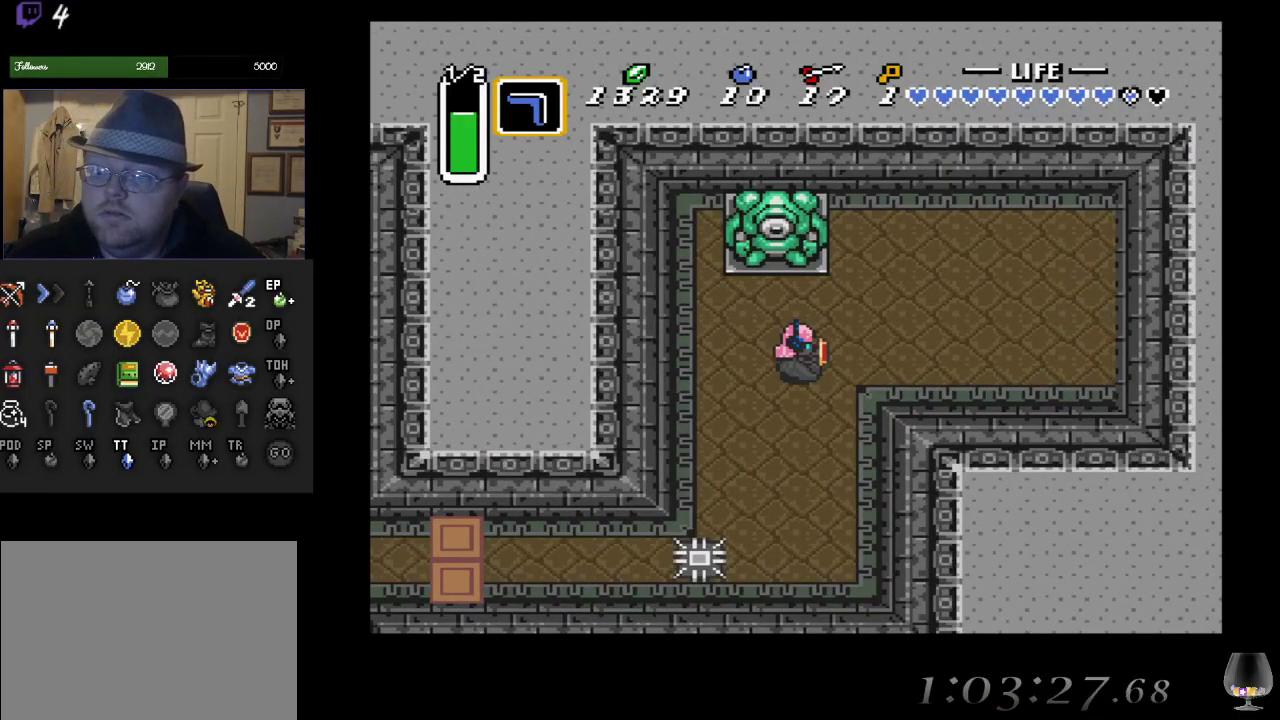
{"buttons": [], "left_stick": "center", "events": [[133, "R1", "up"]]}
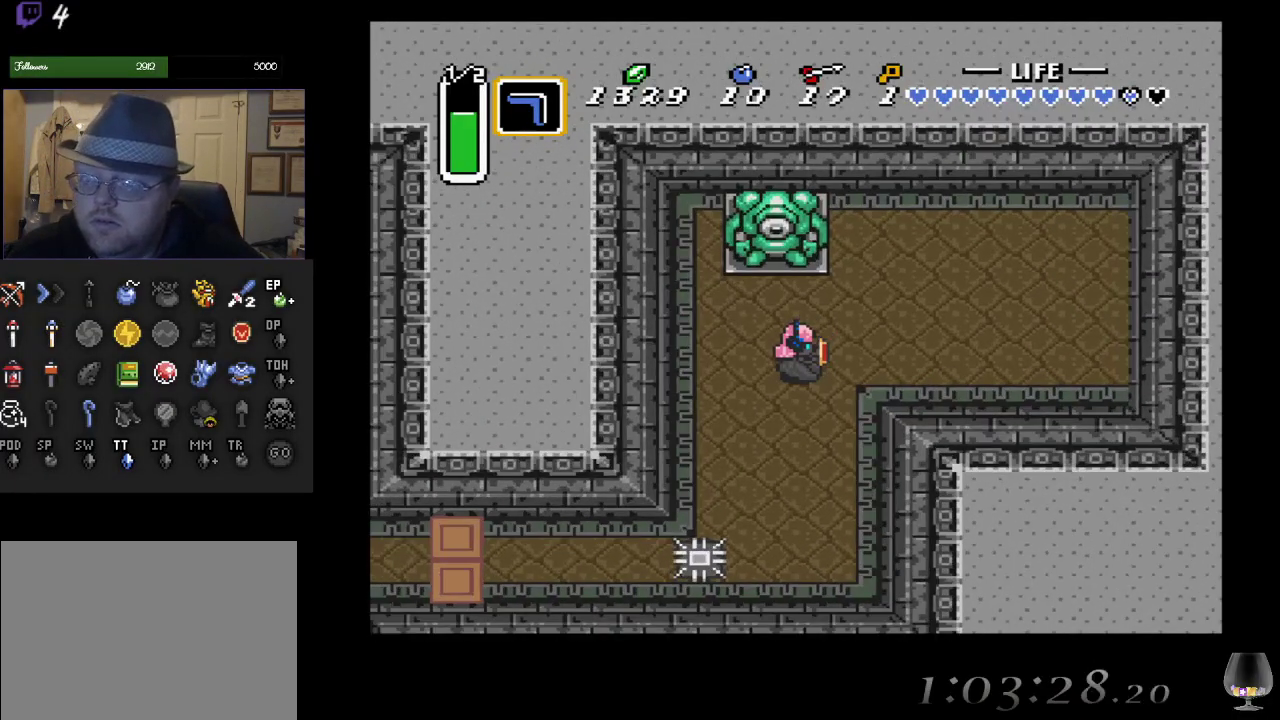
{"buttons": [], "left_stick": "center", "events": []}
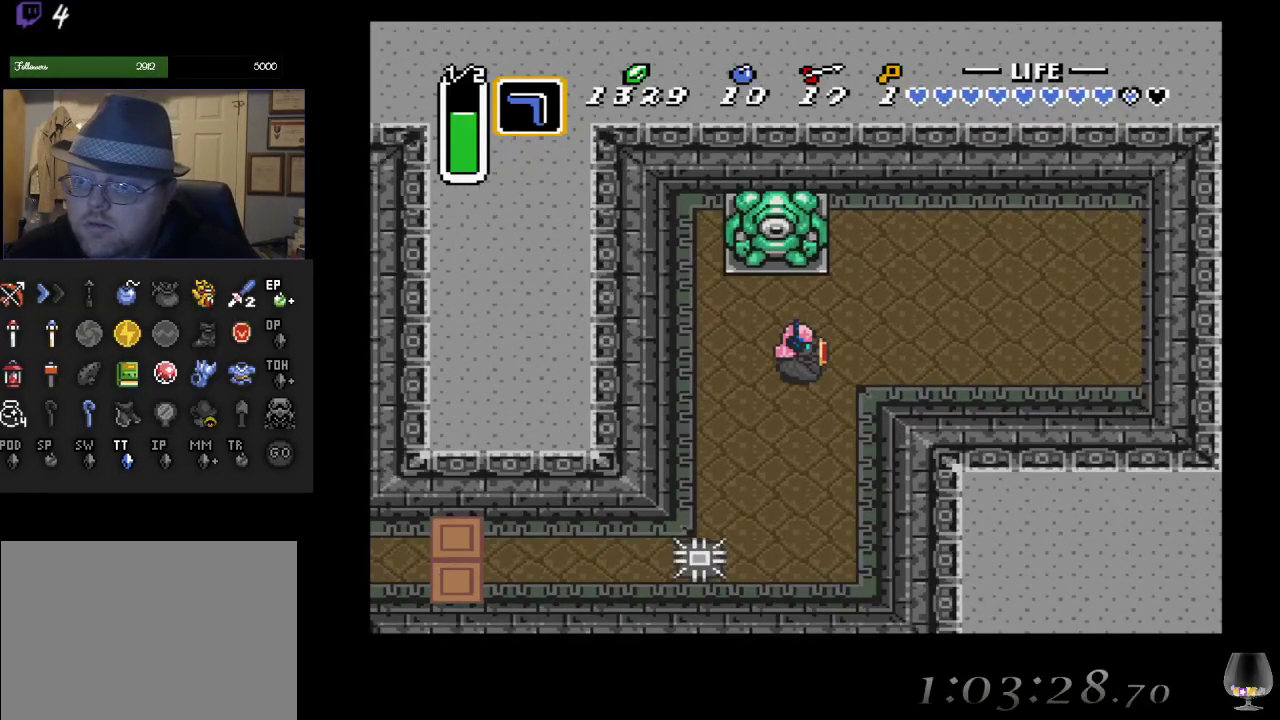
{"buttons": [], "left_stick": "center", "events": []}
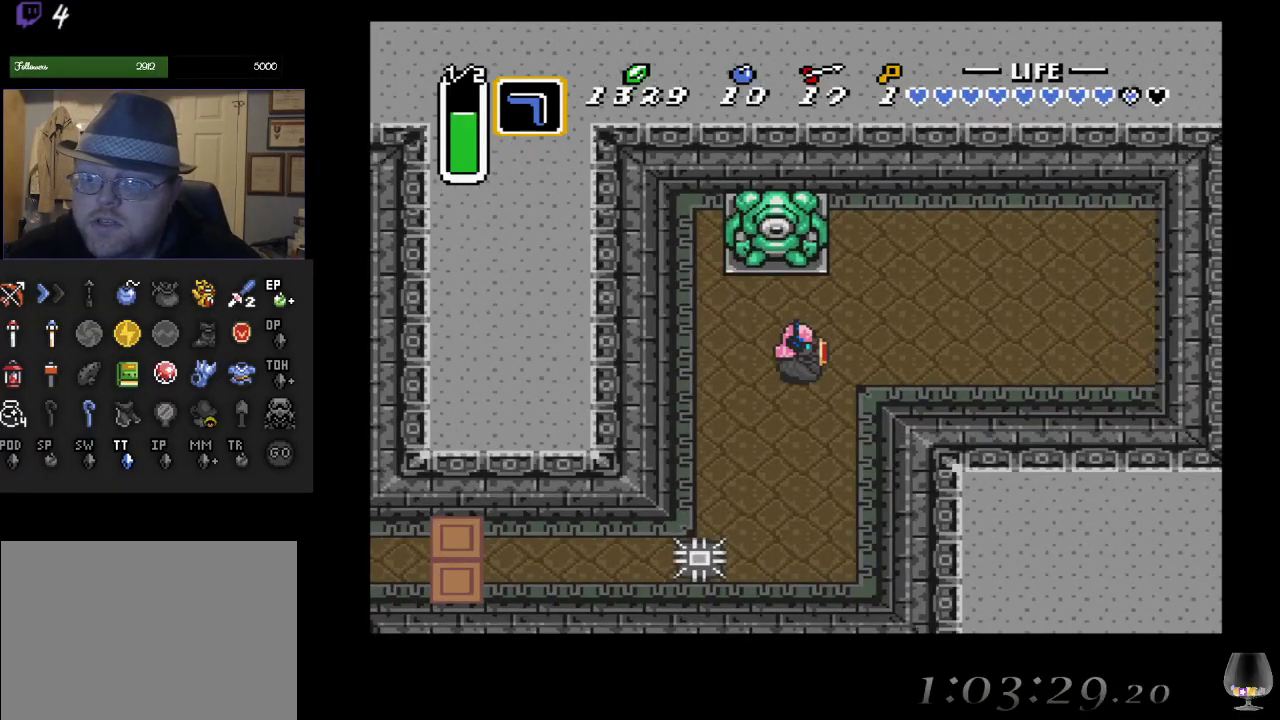
{"buttons": [], "left_stick": "center", "events": []}
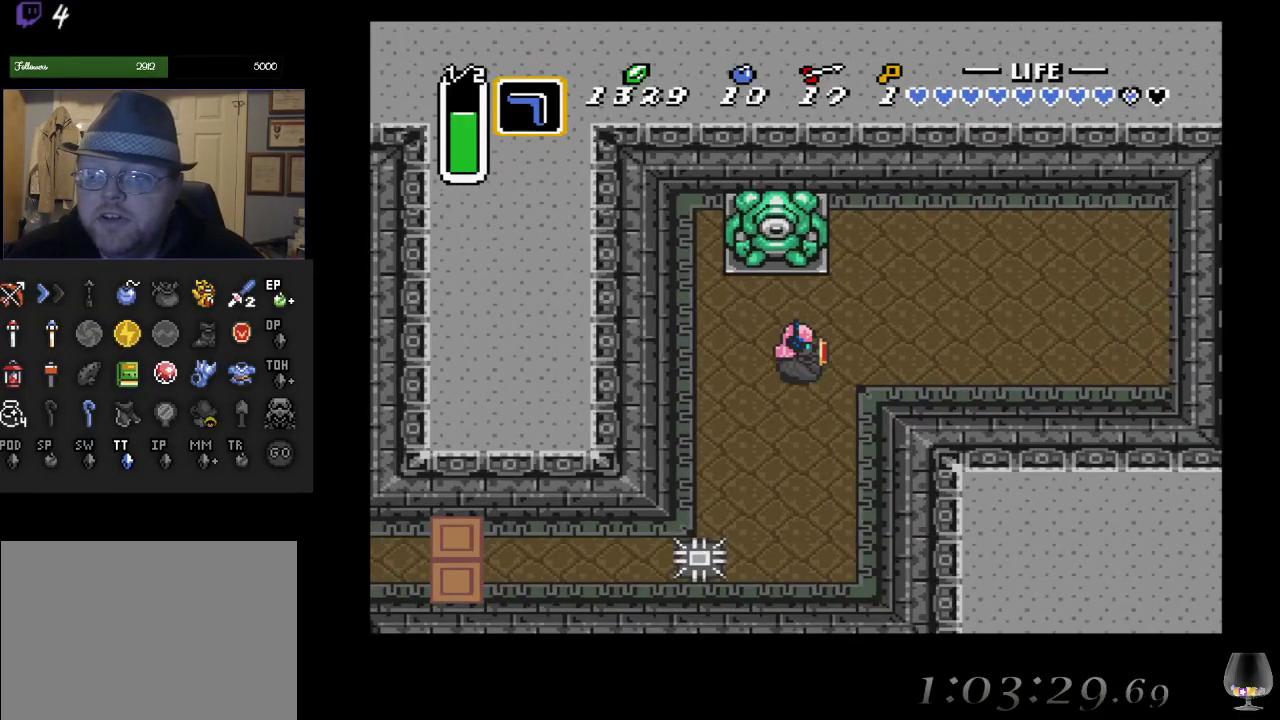
{"buttons": [], "left_stick": "center", "events": []}
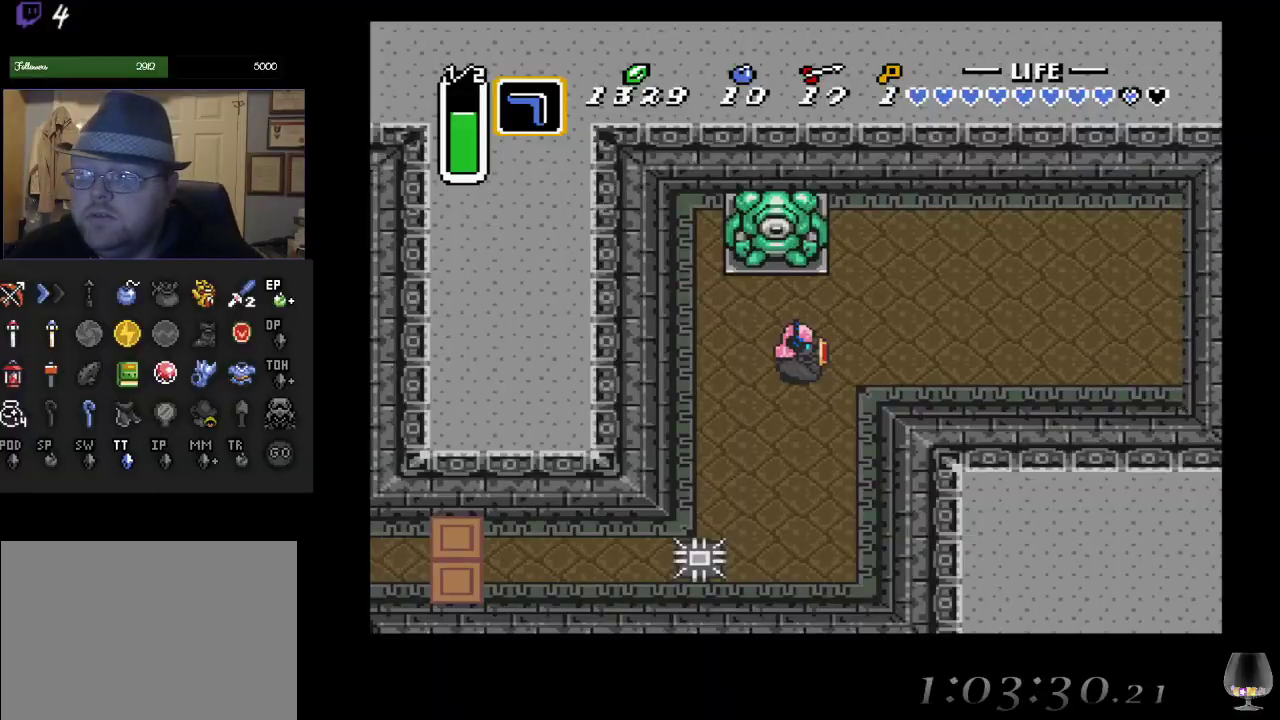
{"buttons": [], "left_stick": "center", "events": []}
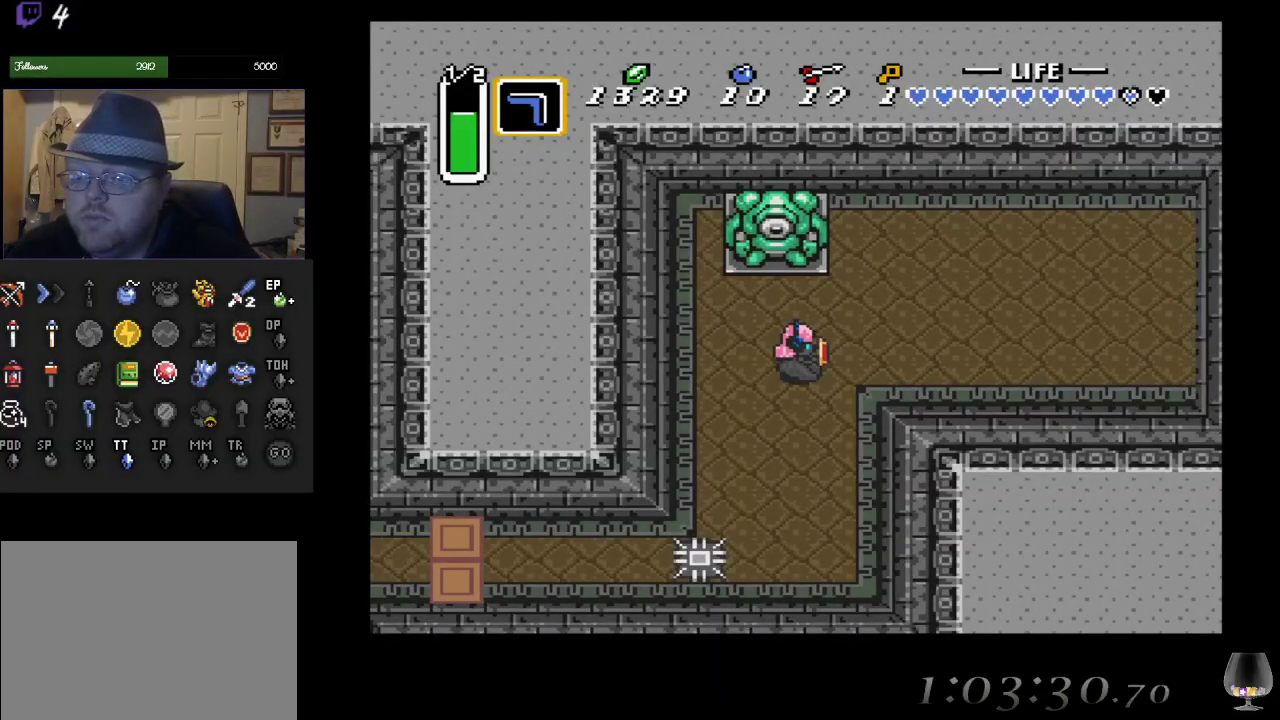
{"buttons": [], "left_stick": "center", "events": []}
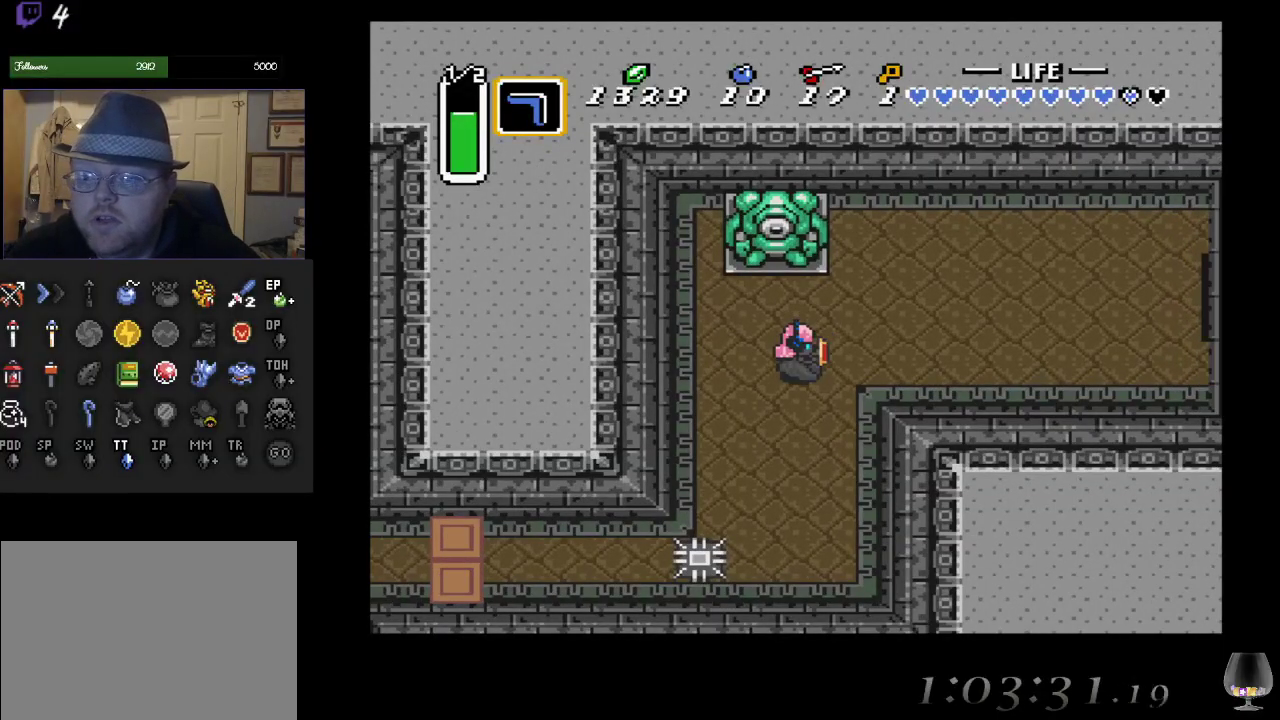
{"buttons": [], "left_stick": "center", "events": [[167, "left_stick", "right"], [233, "left_stick", "center"]]}
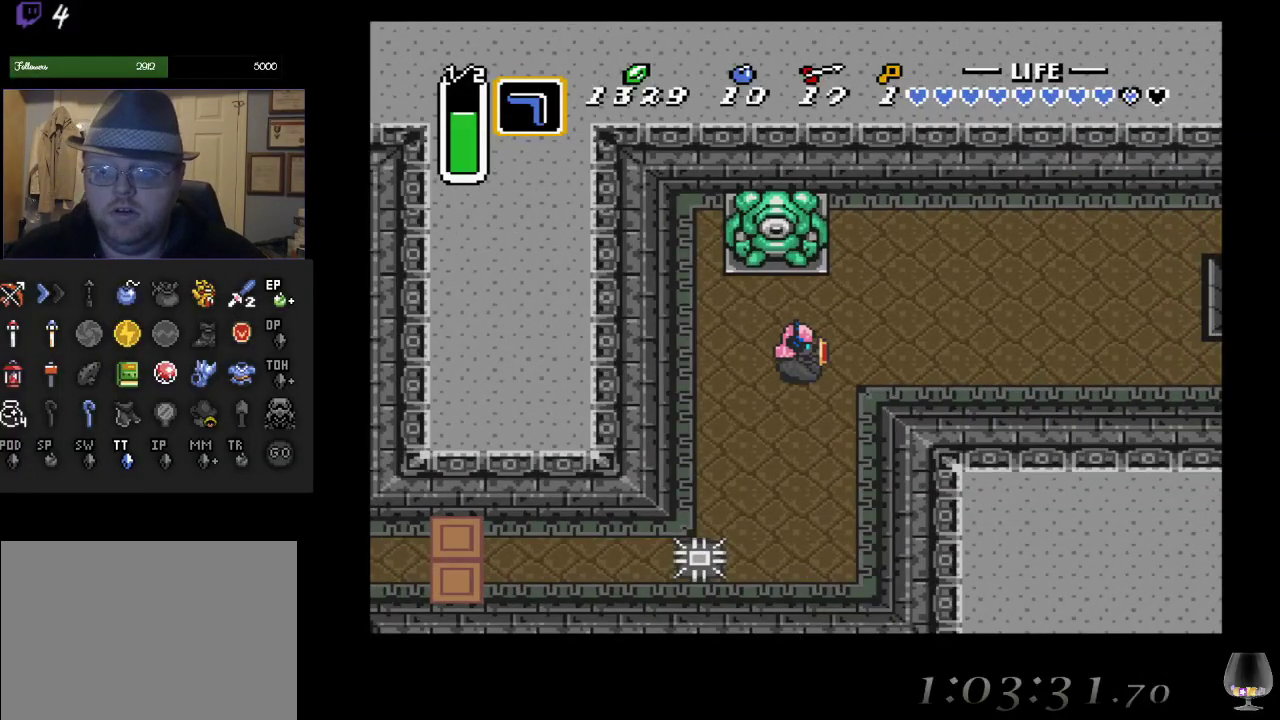
{"buttons": [], "left_stick": "center", "events": []}
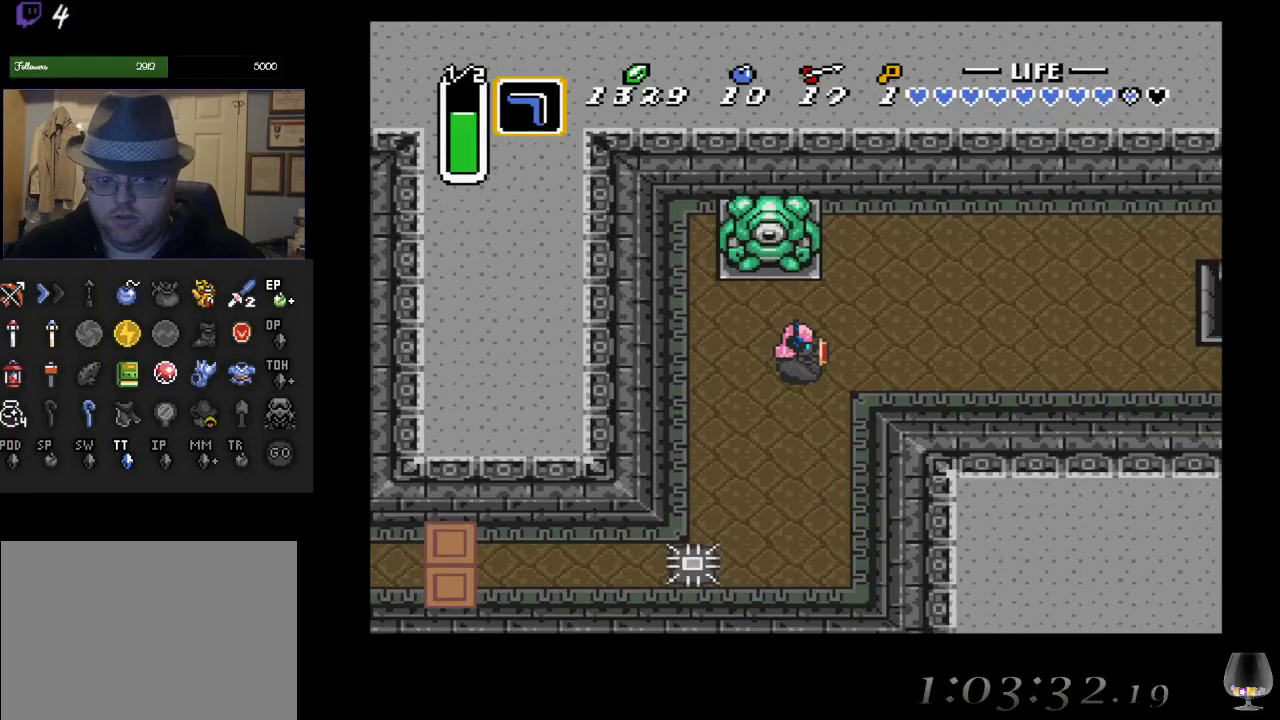
{"buttons": [], "left_stick": "center", "events": []}
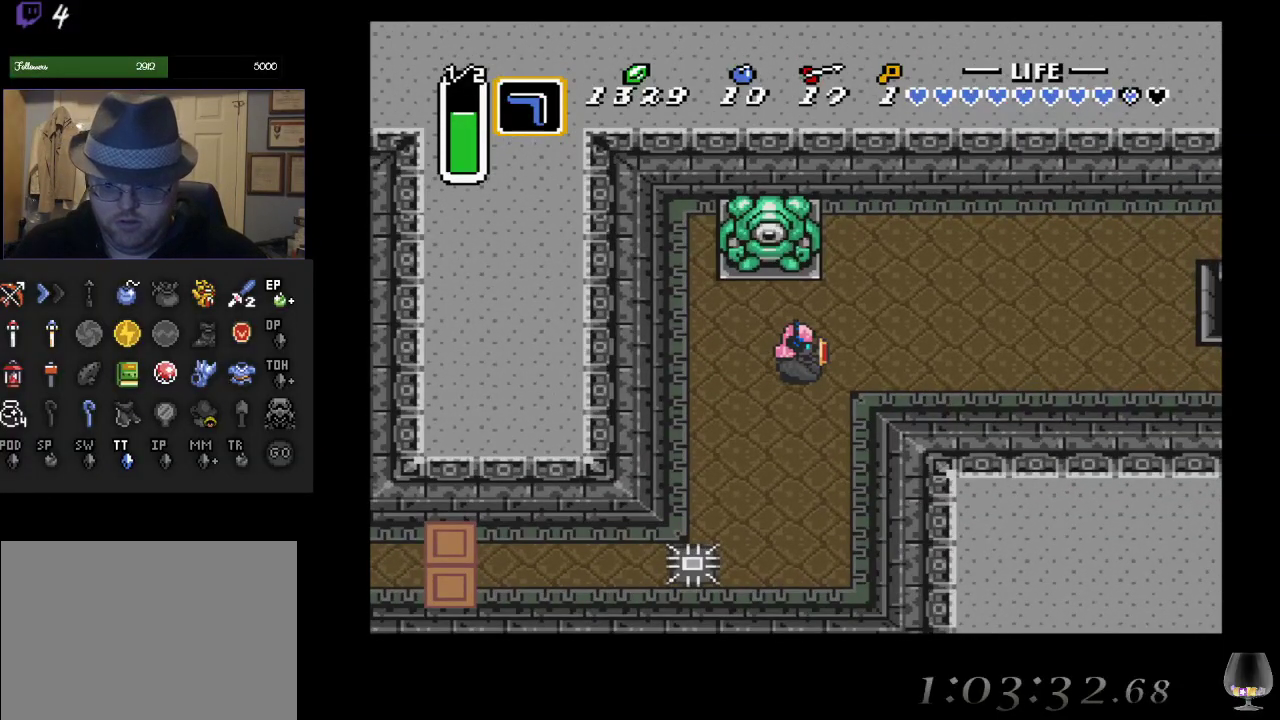
{"buttons": [], "left_stick": "center", "events": []}
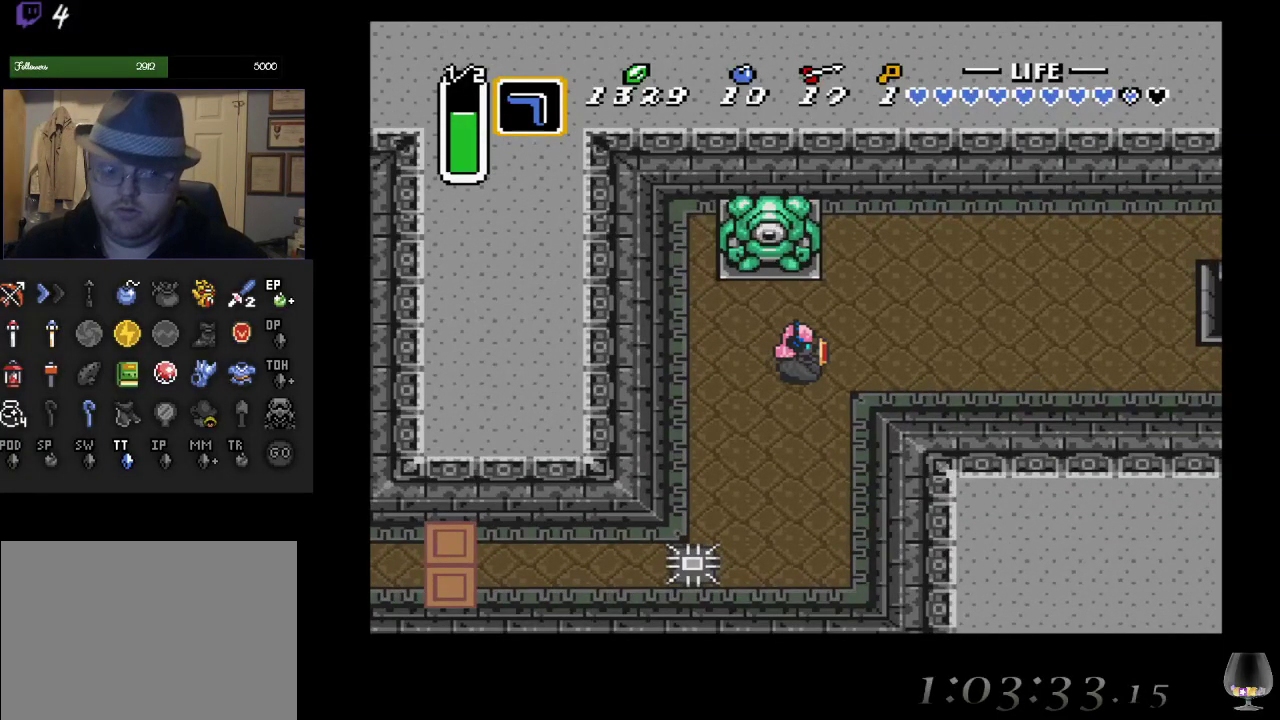
{"buttons": [], "left_stick": "center", "events": []}
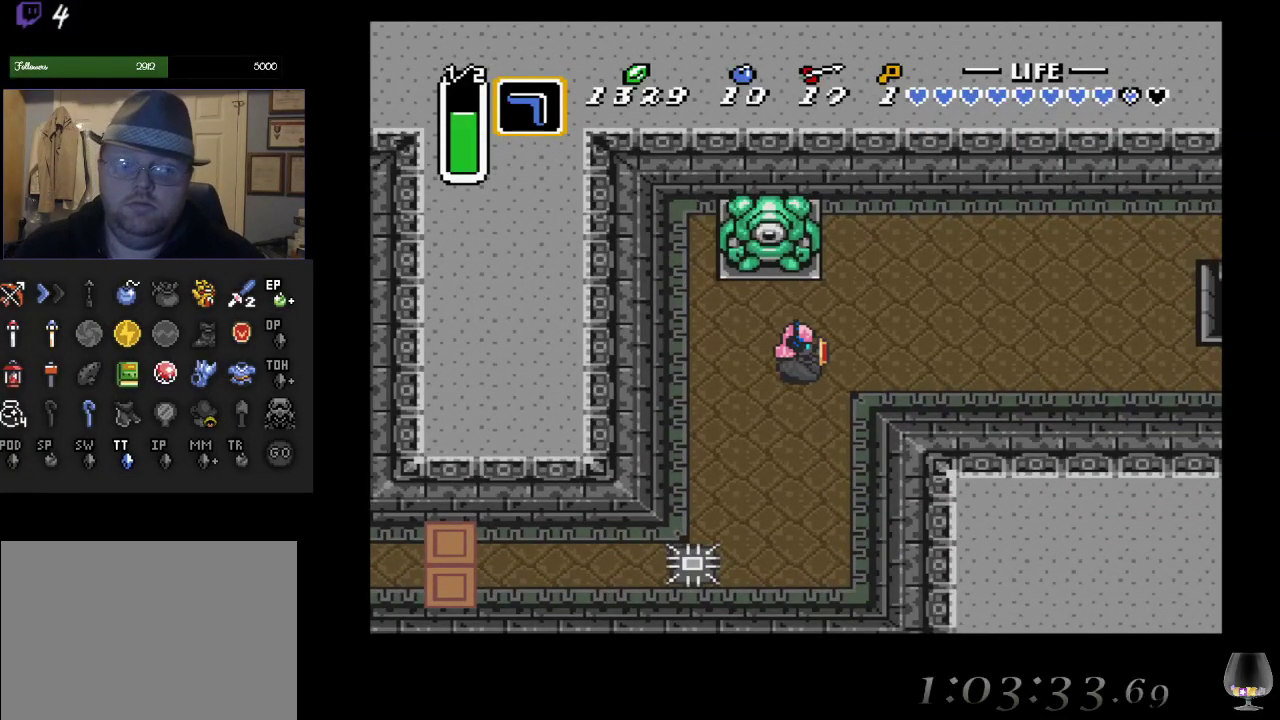
{"buttons": [], "left_stick": "center", "events": []}
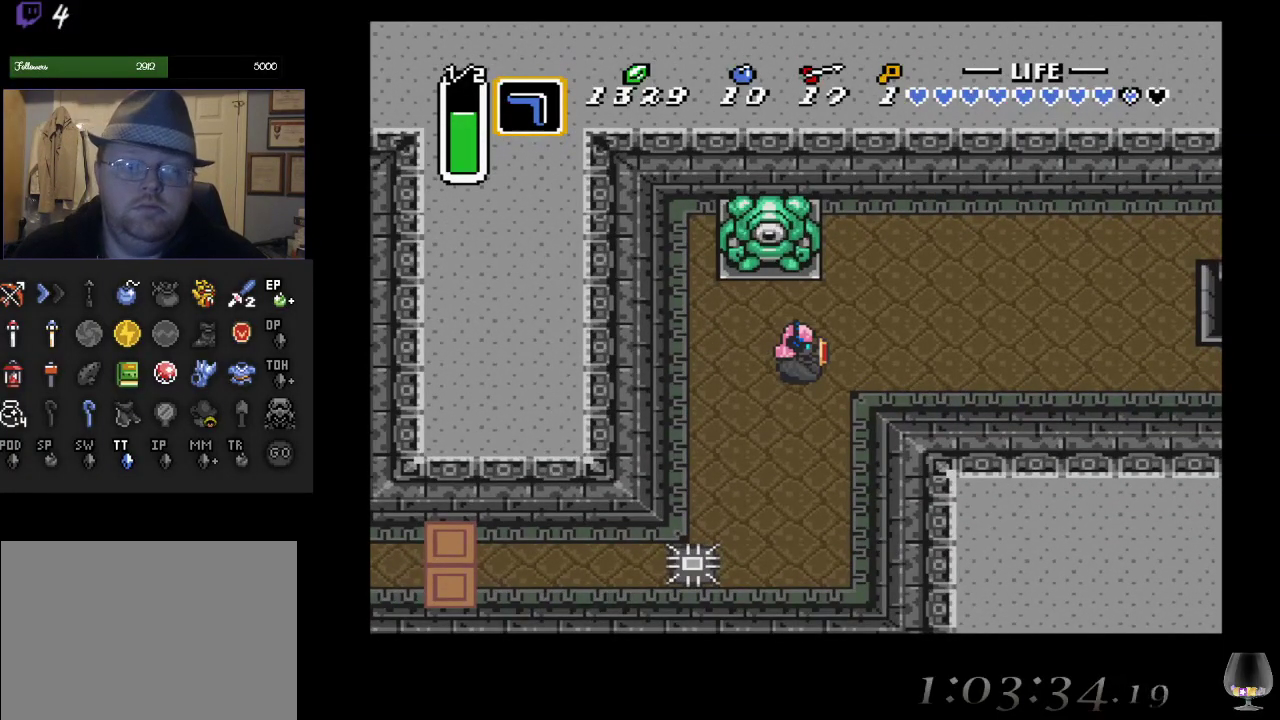
{"buttons": [], "left_stick": "center", "events": []}
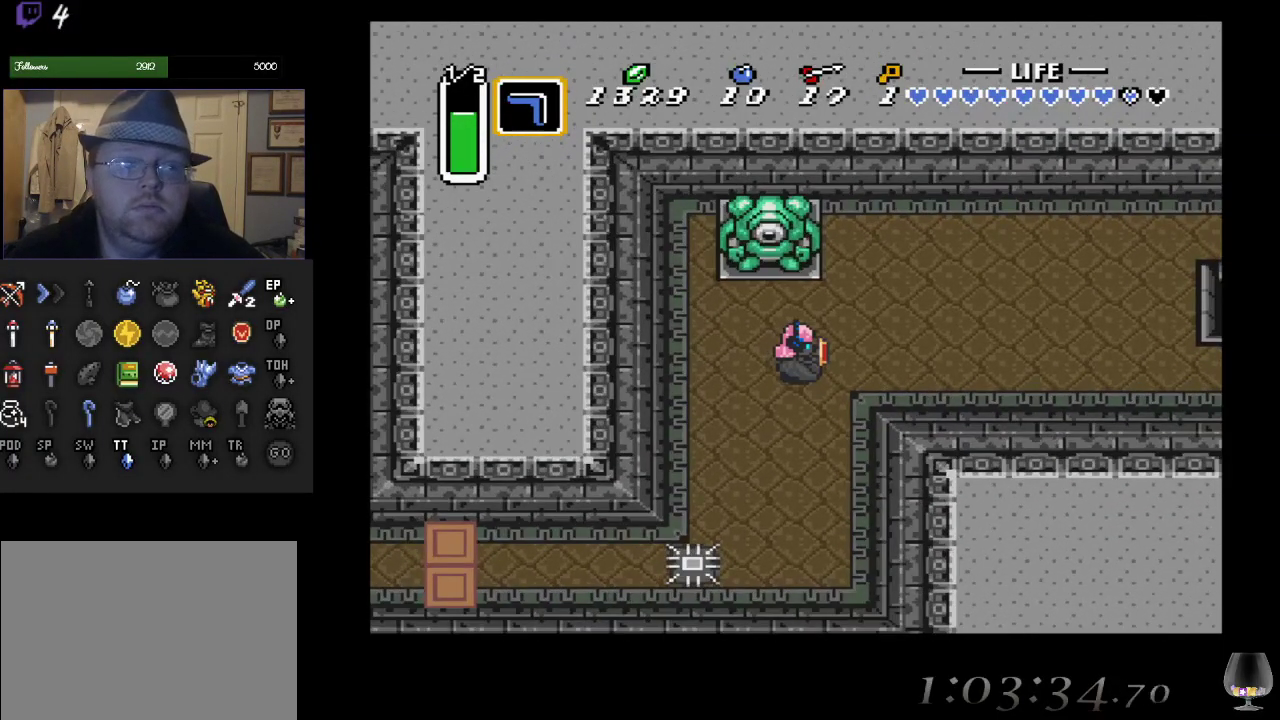
{"buttons": [], "left_stick": "center", "events": []}
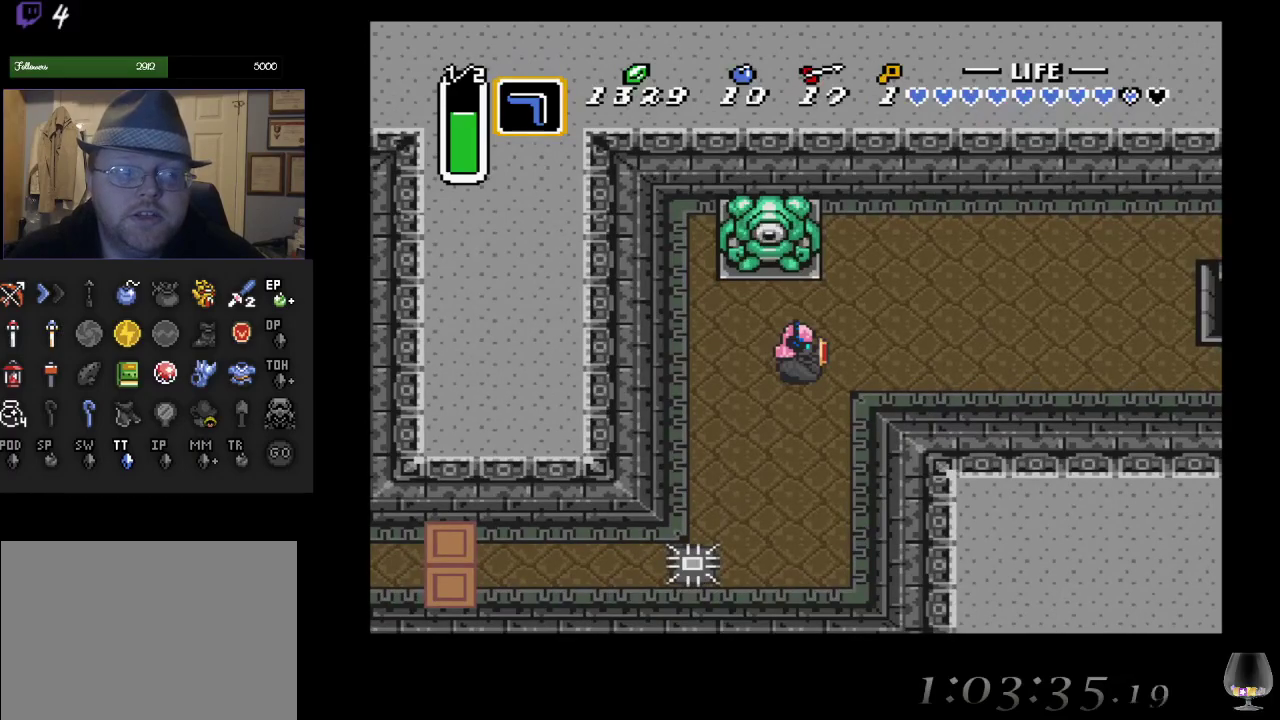
{"buttons": [], "left_stick": "center", "events": []}
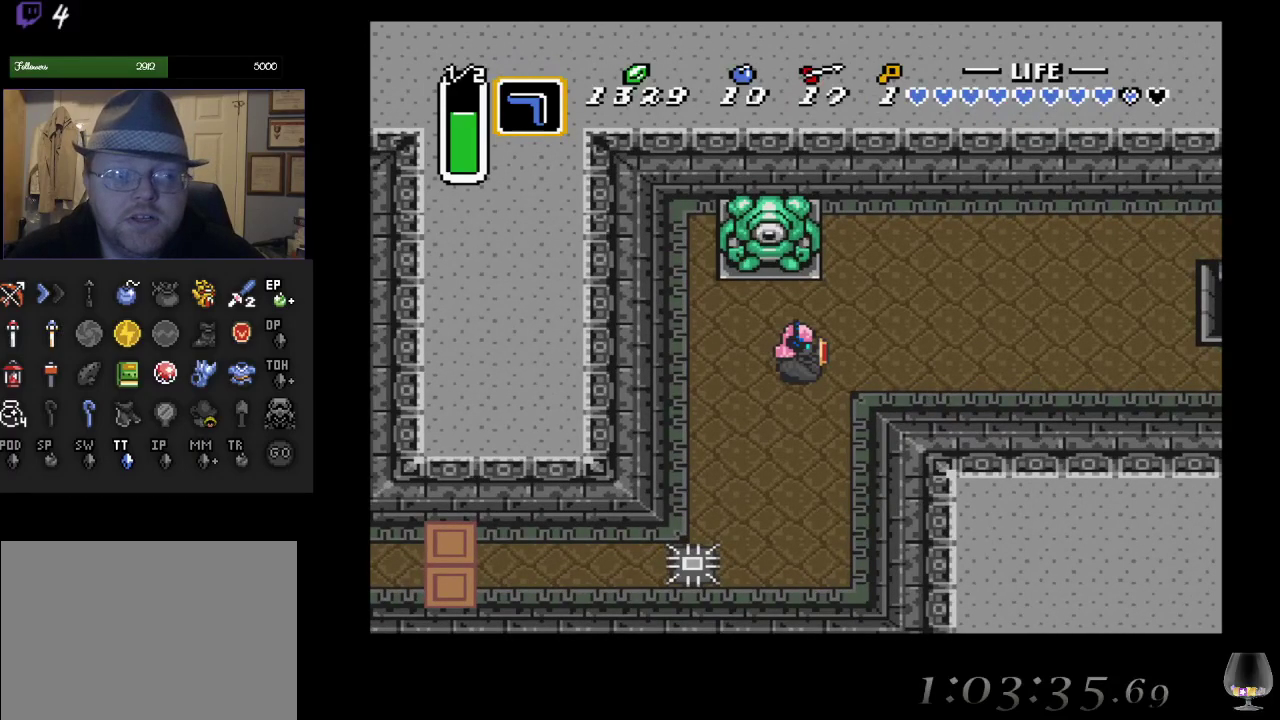
{"buttons": [], "left_stick": "center", "events": []}
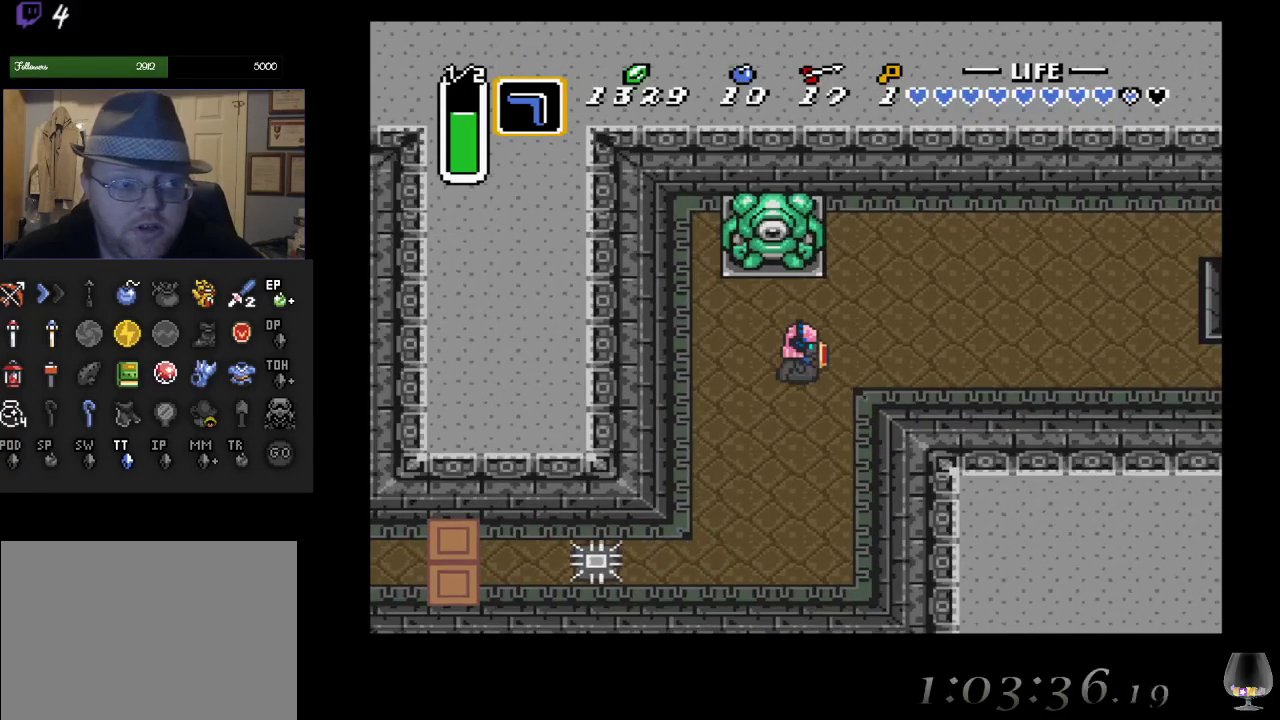
{"buttons": [], "left_stick": "up-right", "events": [[250, "left_stick", "right"], [417, "left_stick", "up-right"]]}
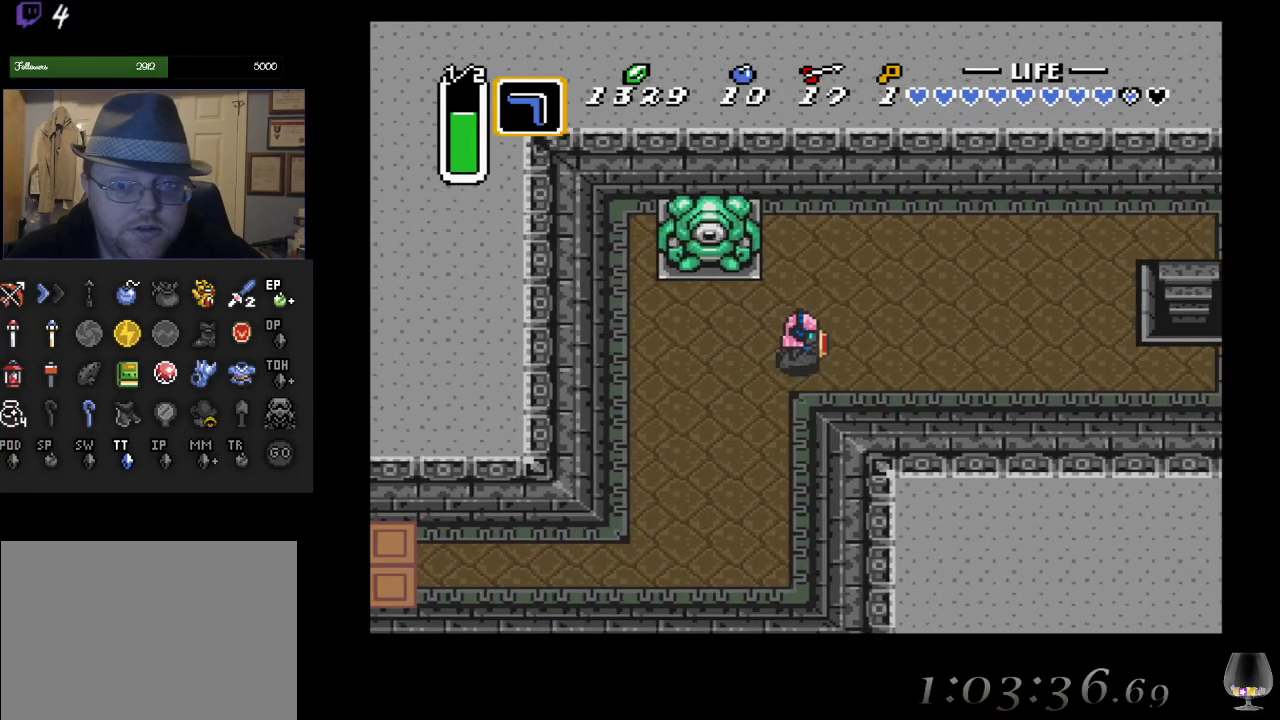
{"buttons": ["R1"], "left_stick": "up-right", "events": [[17, "R1", "down"], [183, "R1", "up"], [383, "R1", "down"]]}
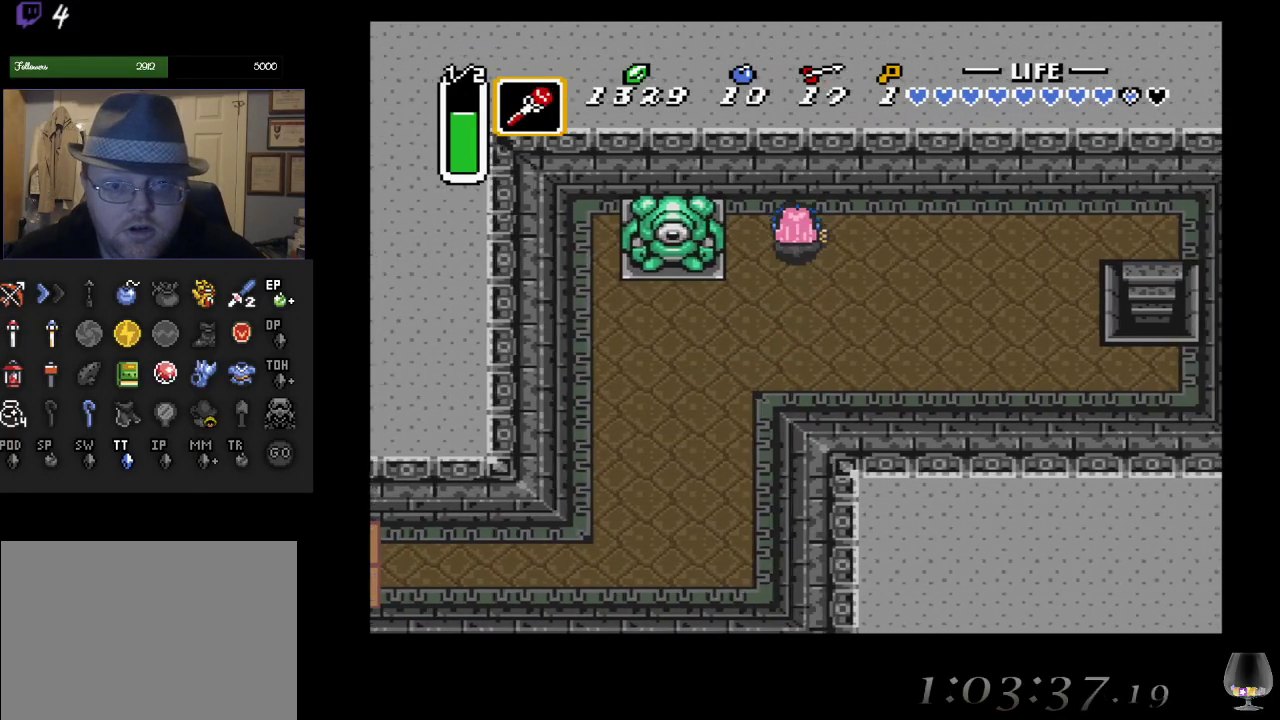
{"buttons": [], "left_stick": "up-right", "events": [[33, "R1", "up"], [117, "R1", "down"], [317, "R1", "up"]]}
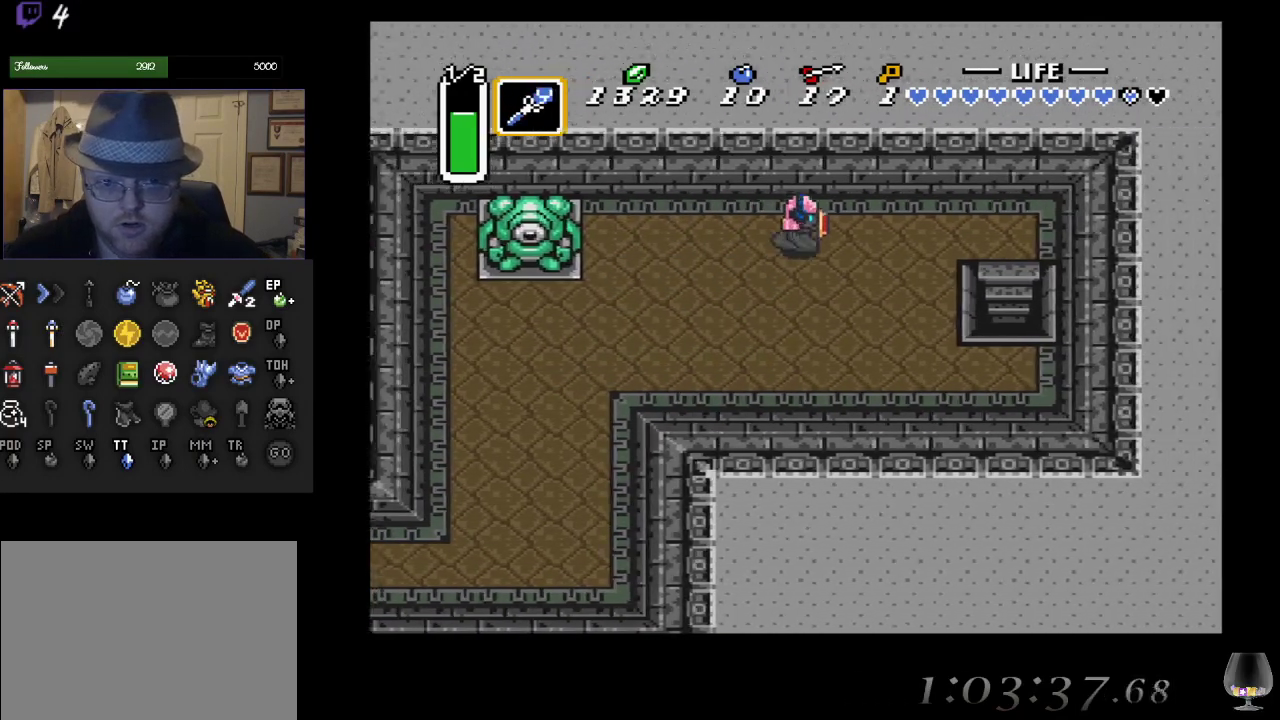
{"buttons": [], "left_stick": "up-right", "events": [[117, "R1", "down"], [267, "R1", "up"]]}
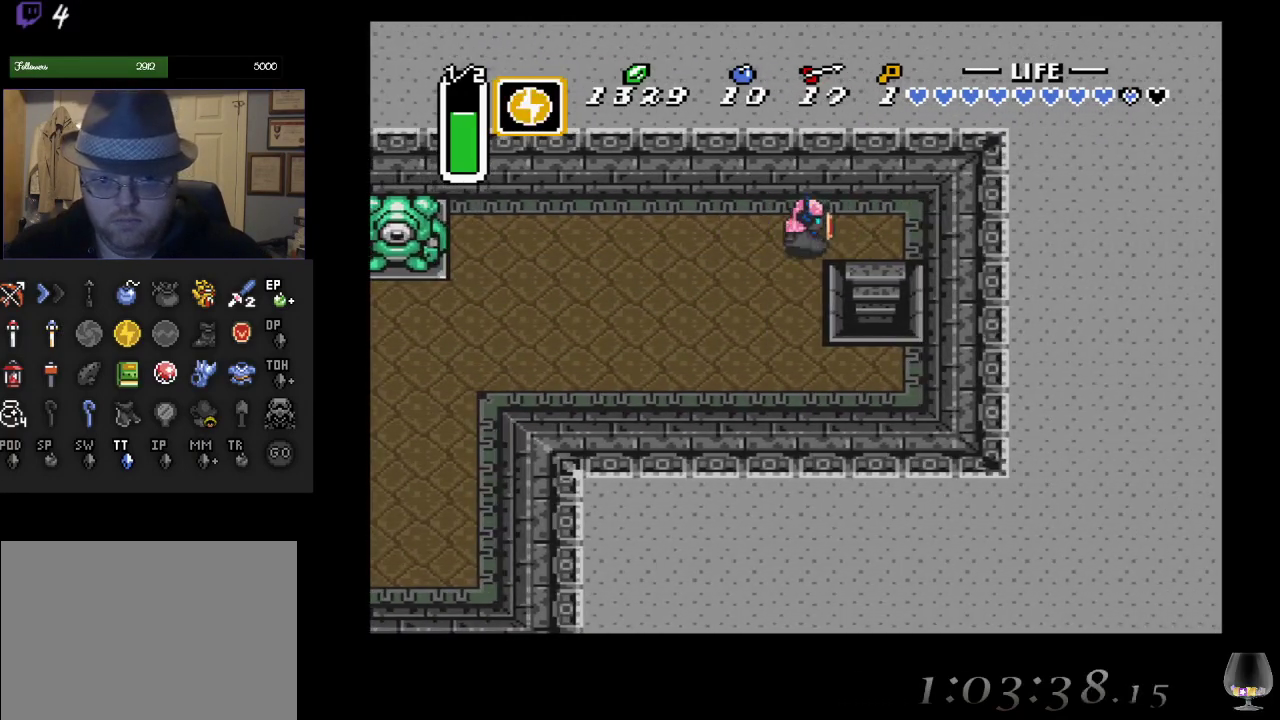
{"buttons": [], "left_stick": "center", "events": [[17, "left_stick", "center"]]}
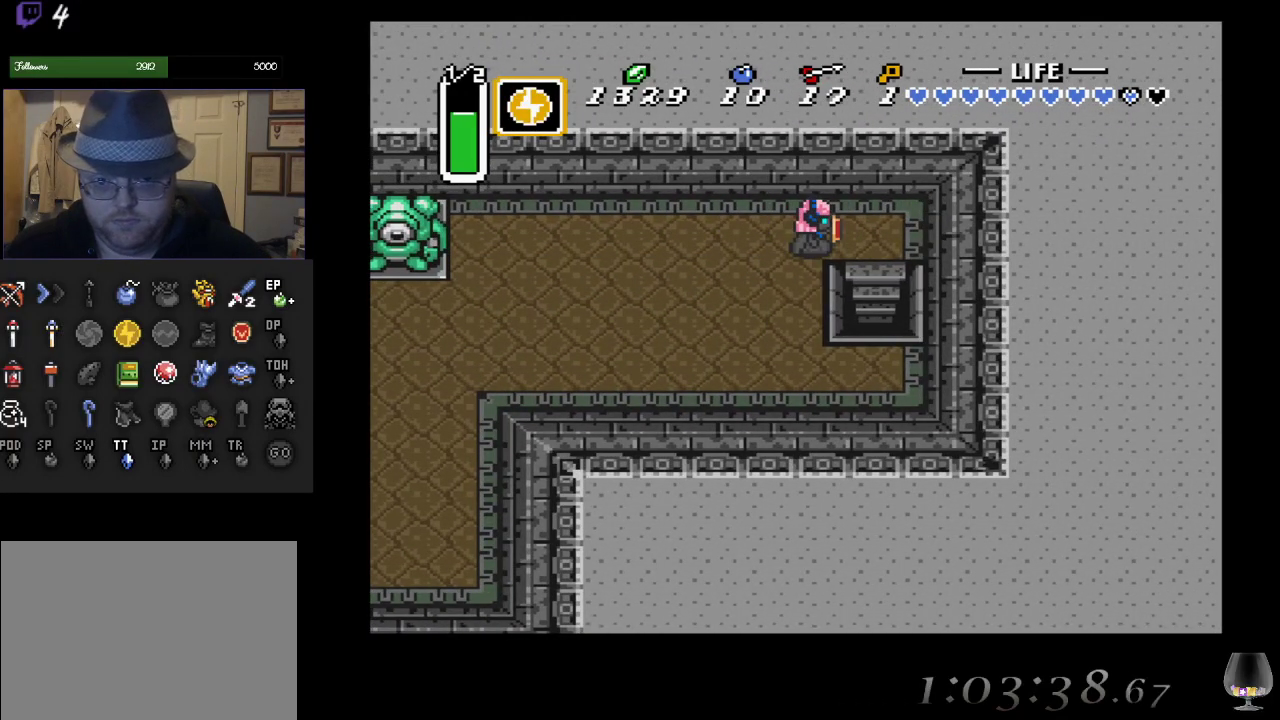
{"buttons": [], "left_stick": "center", "events": [[367, "R1", "down"], [467, "R1", "up"]]}
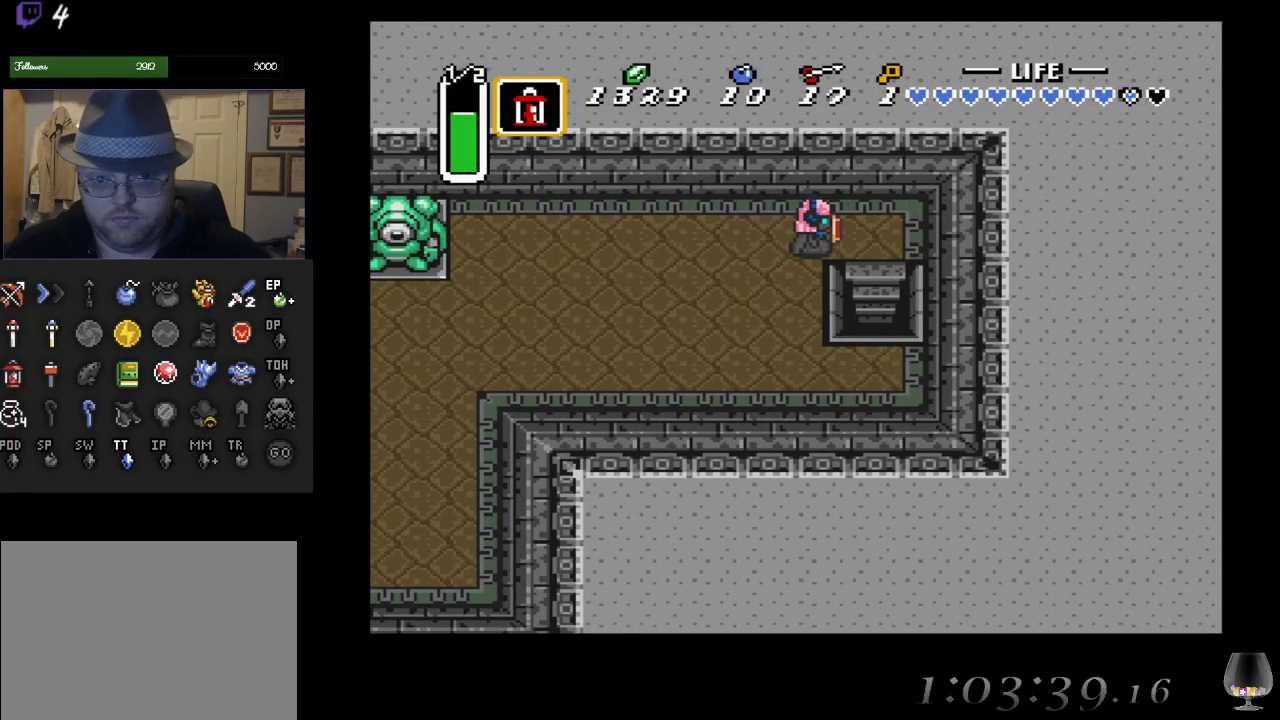
{"buttons": ["R1"], "left_stick": "center", "events": [[117, "L1", "down"], [217, "L1", "up"], [500, "R1", "down"]]}
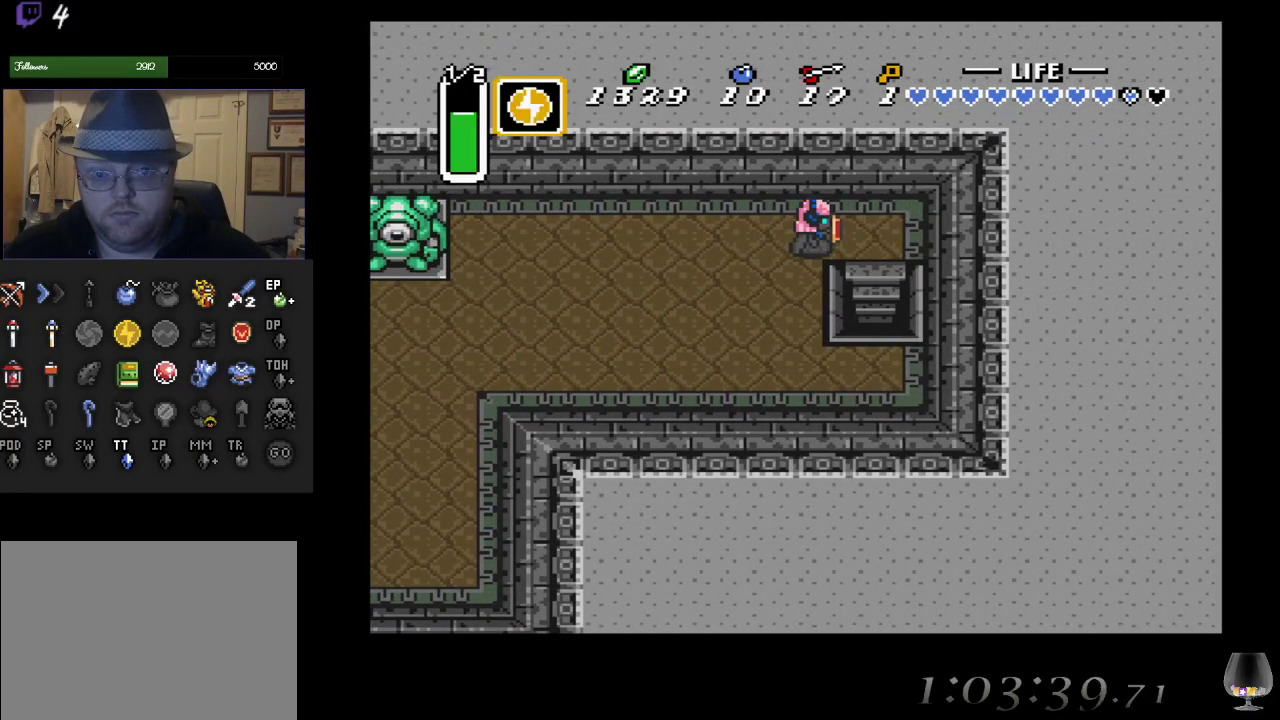
{"buttons": [], "left_stick": "right", "events": [[167, "R1", "up"], [217, "R1", "down"], [217, "left_stick", "right"], [367, "R1", "up"]]}
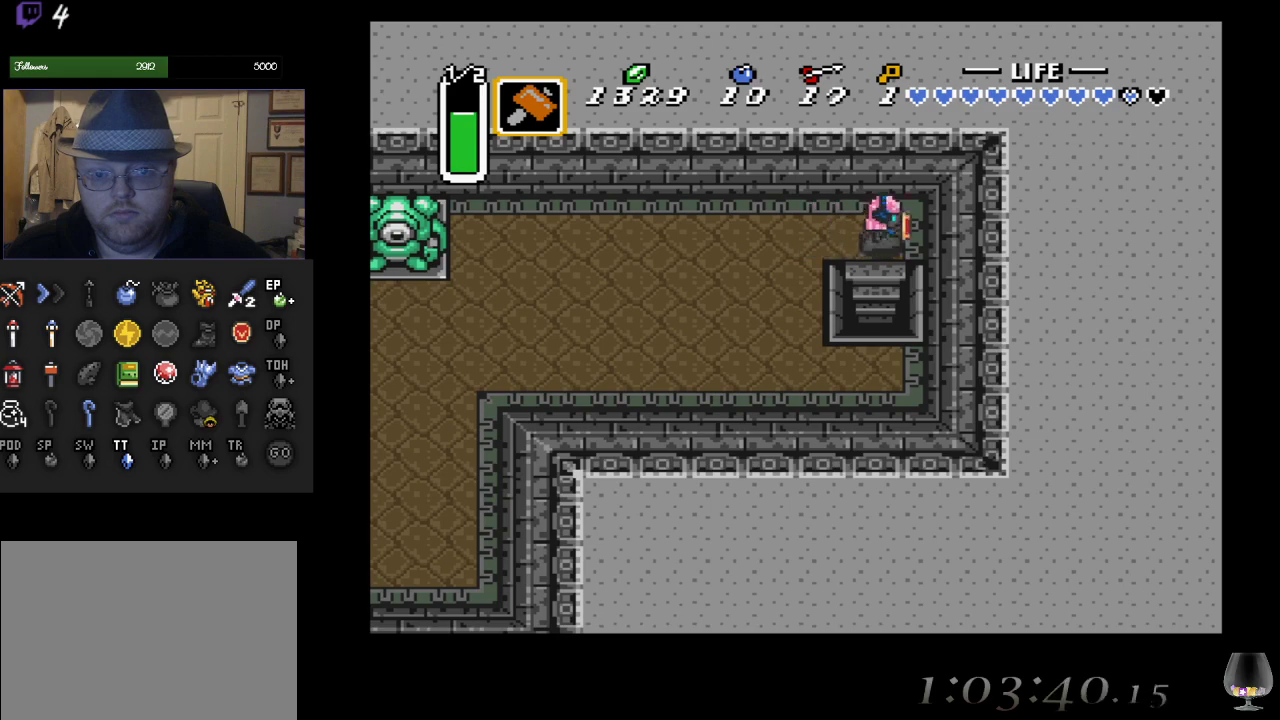
{"buttons": [], "left_stick": "down", "events": [[17, "left_stick", "down"]]}
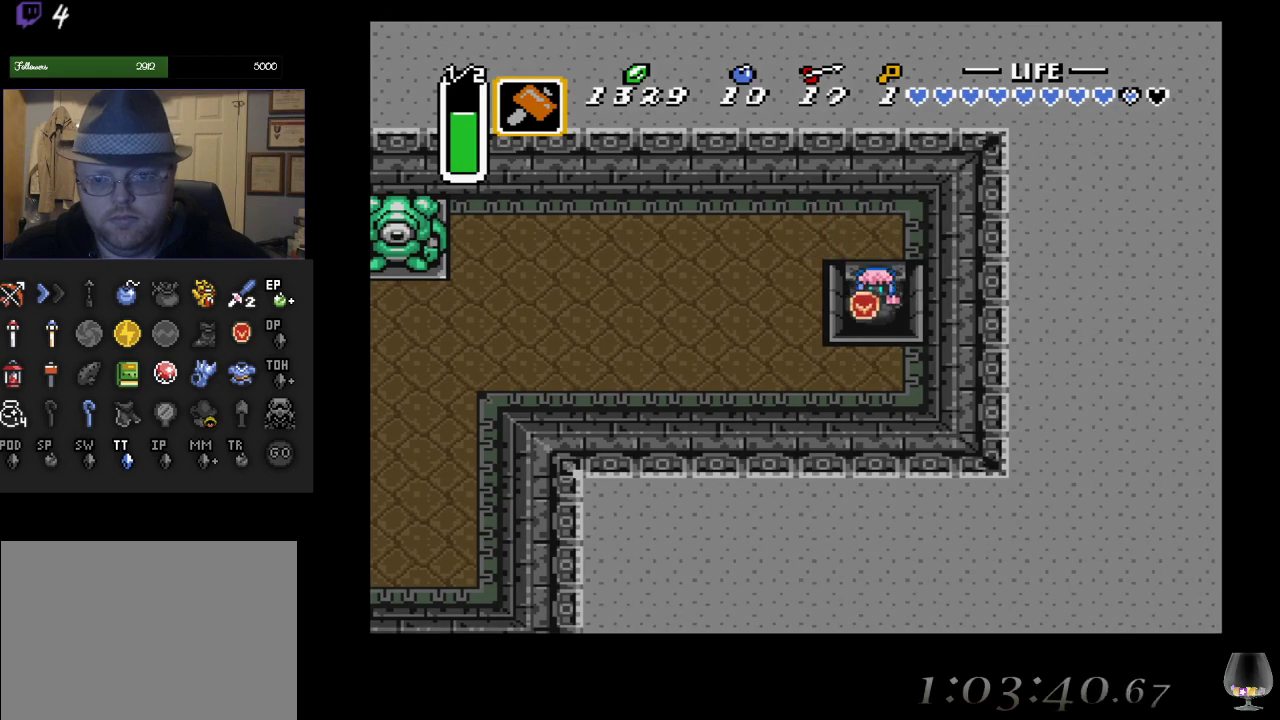
{"buttons": [], "left_stick": "down", "events": []}